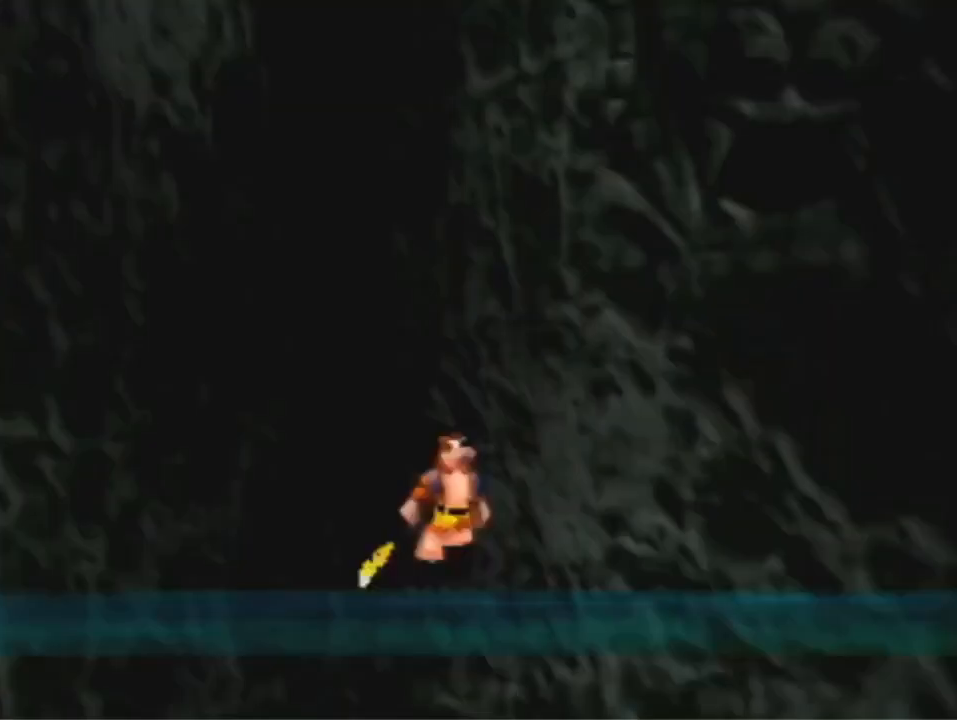
Gameplay with a controller (Nintendo layout); each line is a JSON object with the inputs held at the frame after it (dt_ms = milliseconds from this image to that frame). "events" lists button and stick changes between this image and that frame as [ms after this image, input, new state], when the widget could be followed in between. Not read: L3 R3 Z.
{"dt_ms": 500, "buttons": [], "left_stick": "down-right", "events": [[133, "A", "up"], [200, "R1", "down"], [300, "R1", "up"], [400, "left_stick", "down-right"]]}
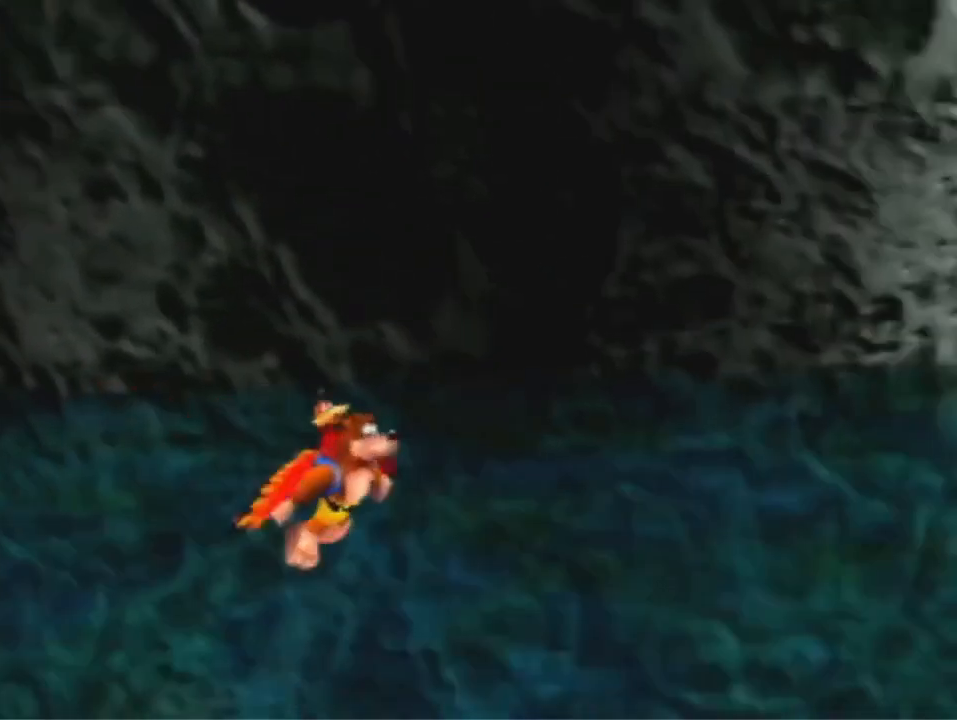
{"dt_ms": 500, "buttons": [], "left_stick": "up-right", "events": [[300, "left_stick", "right"], [467, "left_stick", "up-right"]]}
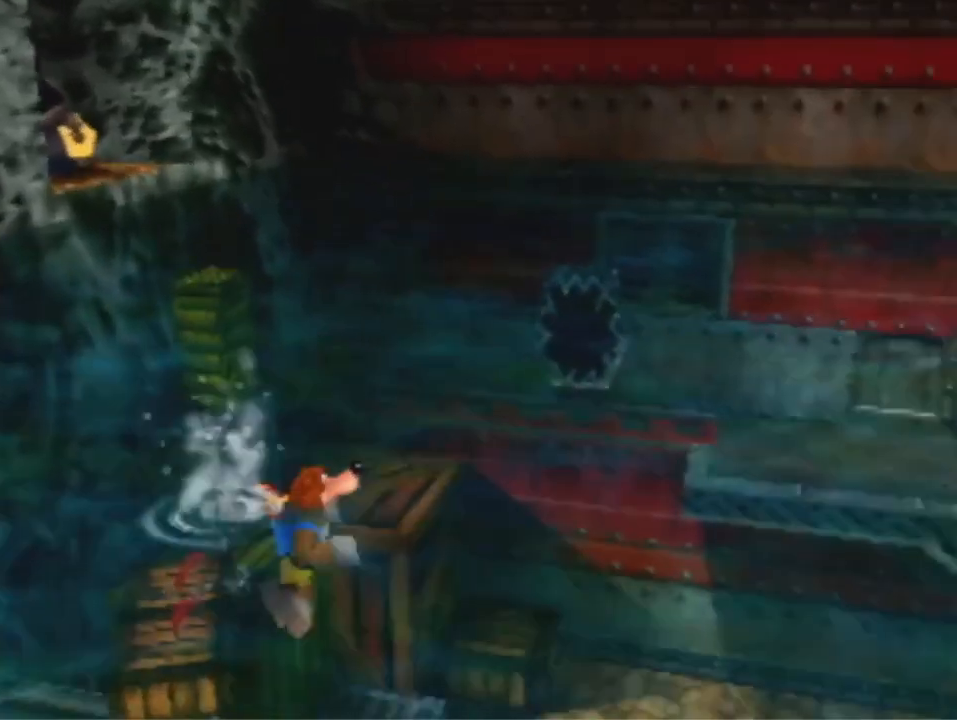
{"dt_ms": 500, "buttons": ["A"], "left_stick": "up-right", "events": [[467, "A", "down"]]}
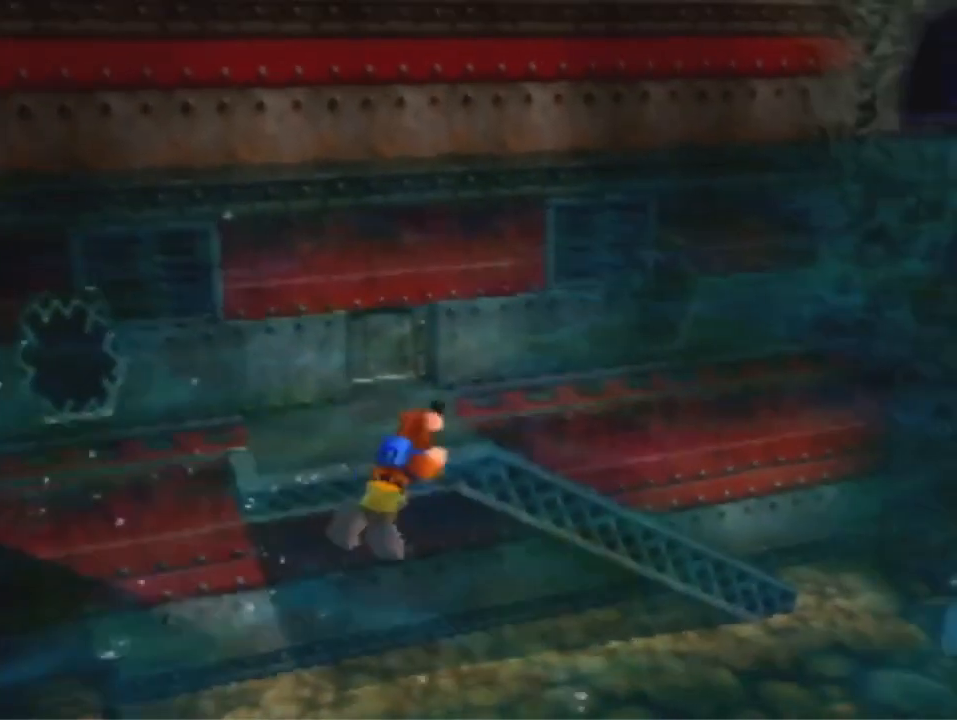
{"dt_ms": 500, "buttons": ["R1"], "left_stick": "up", "events": [[100, "A", "up"], [167, "left_stick", "up"], [200, "A", "down"], [333, "A", "up"], [400, "R1", "down"]]}
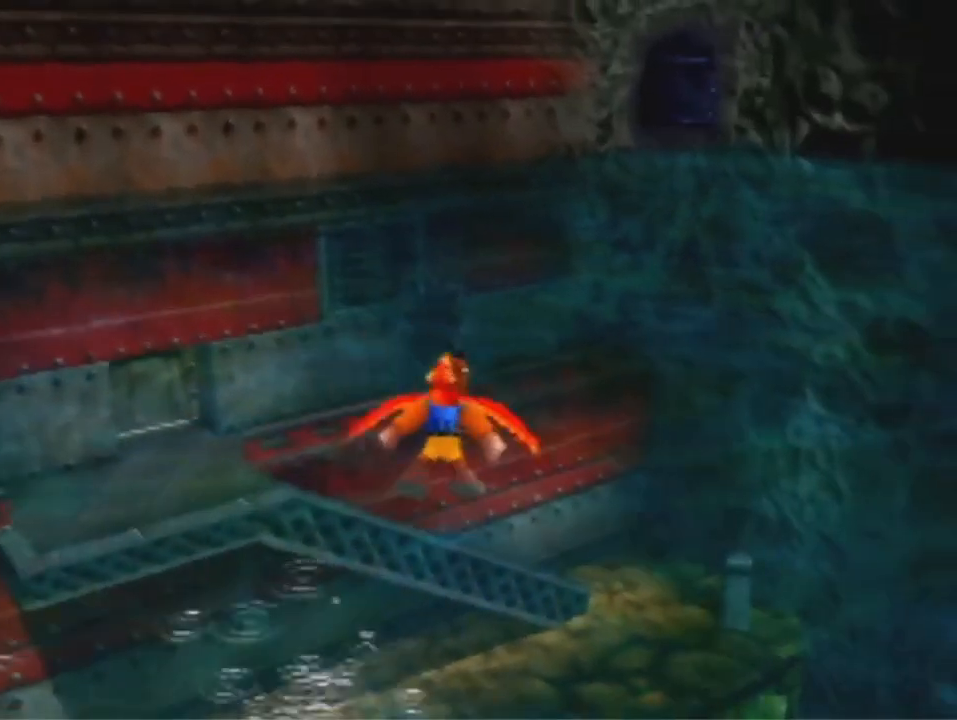
{"dt_ms": 500, "buttons": [], "left_stick": "up", "events": [[233, "R1", "up"]]}
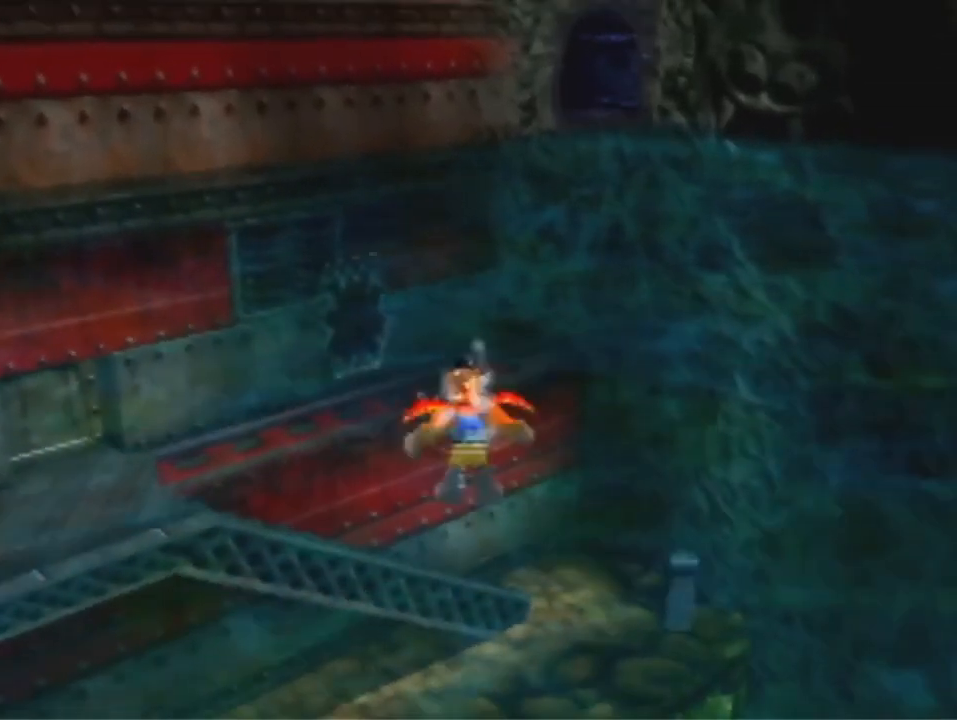
{"dt_ms": 500, "buttons": [], "left_stick": "up", "events": [[67, "R1", "down"], [267, "R1", "up"]]}
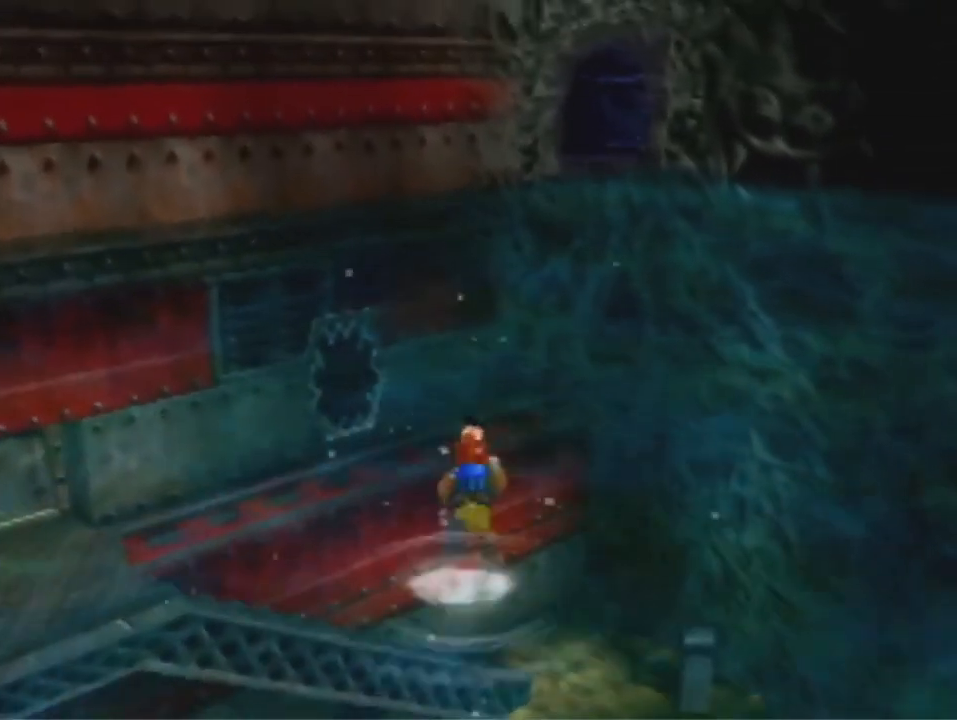
{"dt_ms": 500, "buttons": [], "left_stick": "up", "events": [[67, "A", "down"], [233, "A", "up"], [300, "A", "down"], [400, "A", "up"]]}
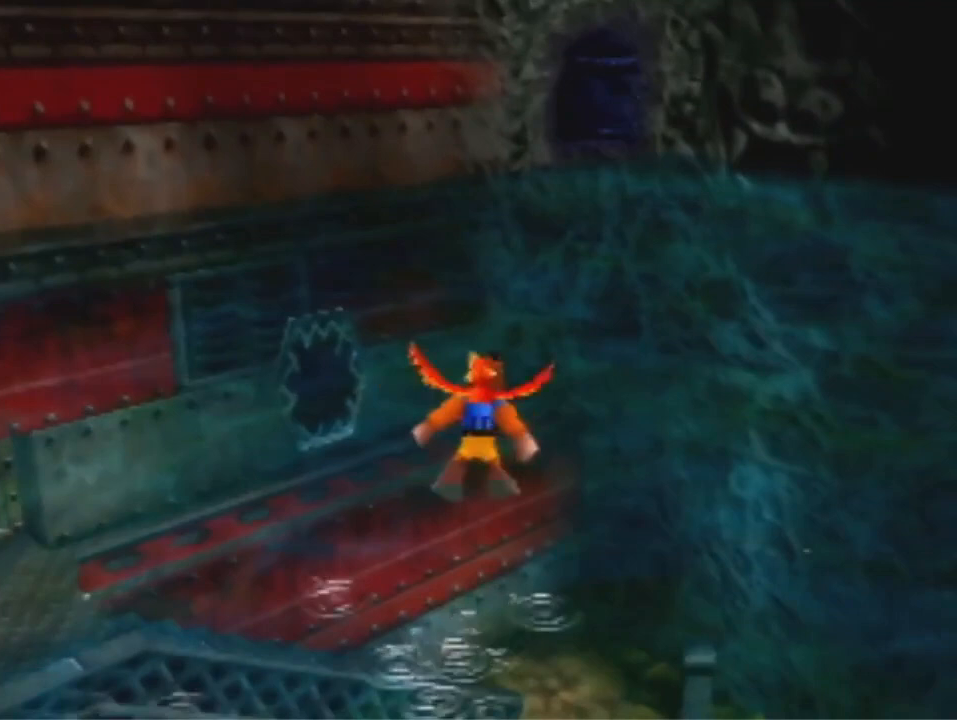
{"dt_ms": 500, "buttons": [], "left_stick": "up", "events": []}
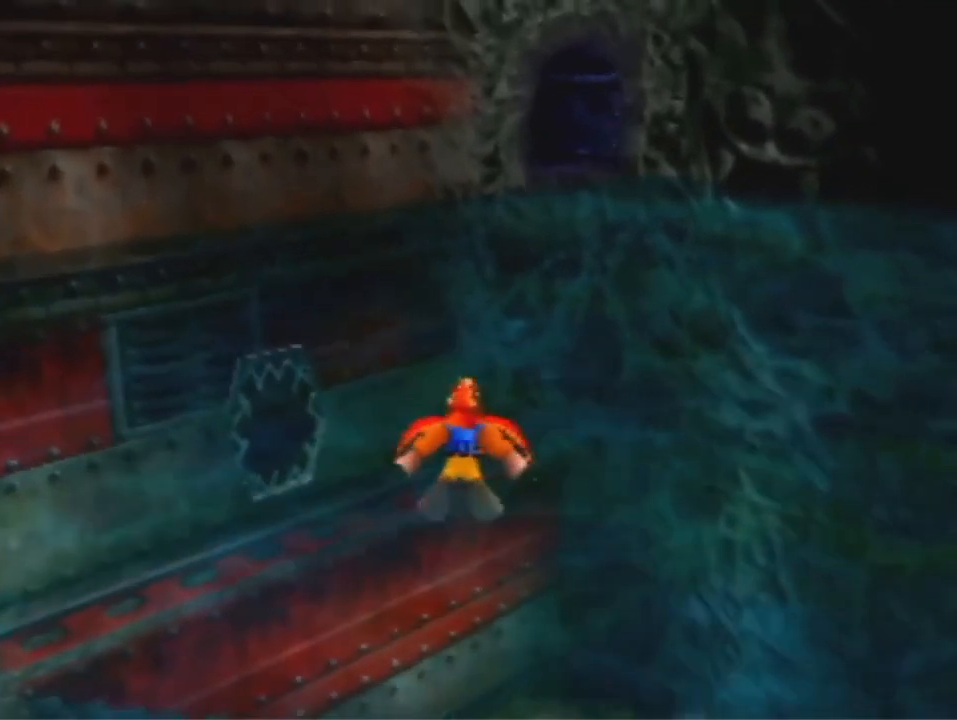
{"dt_ms": 500, "buttons": [], "left_stick": "up", "events": []}
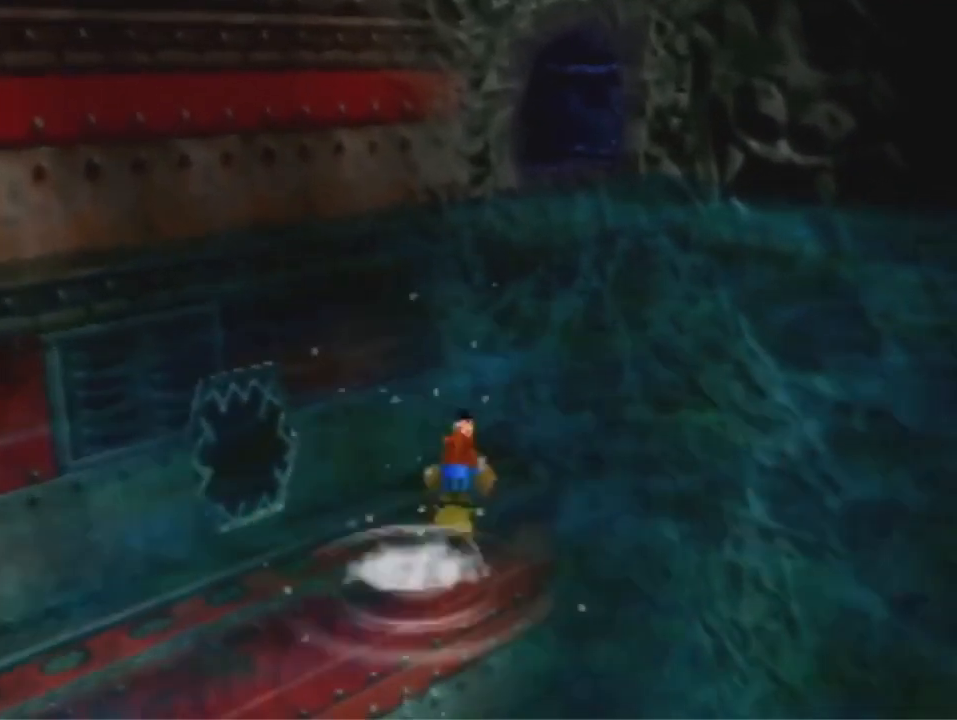
{"dt_ms": 500, "buttons": [], "left_stick": "up", "events": [[33, "A", "down"], [200, "A", "up"], [267, "A", "down"], [367, "A", "up"]]}
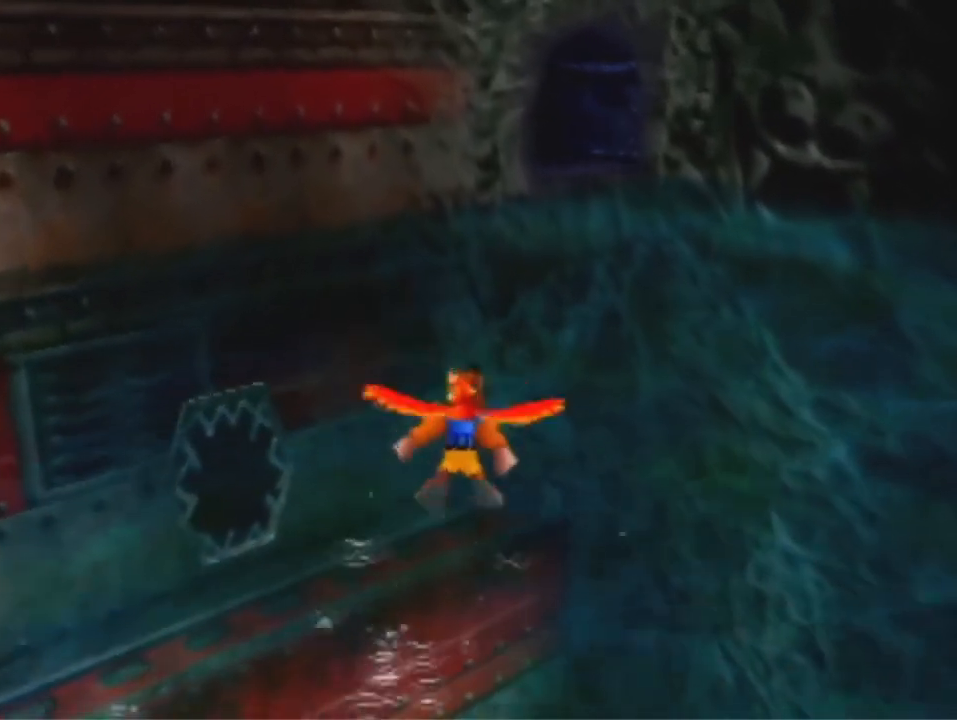
{"dt_ms": 500, "buttons": [], "left_stick": "up", "events": []}
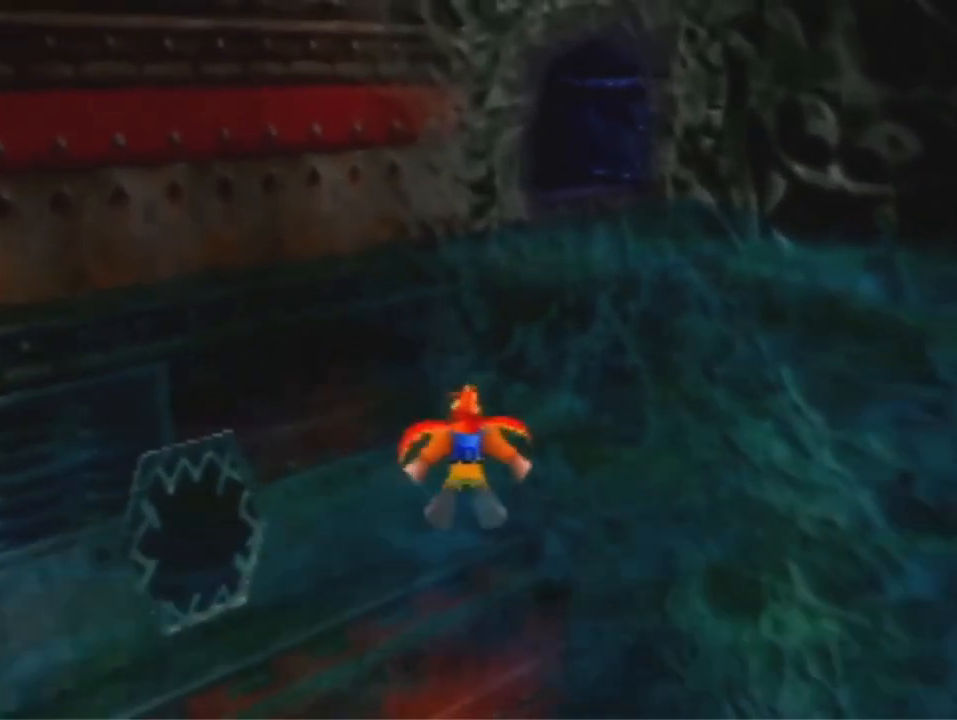
{"dt_ms": 500, "buttons": ["A"], "left_stick": "up", "events": [[500, "A", "down"]]}
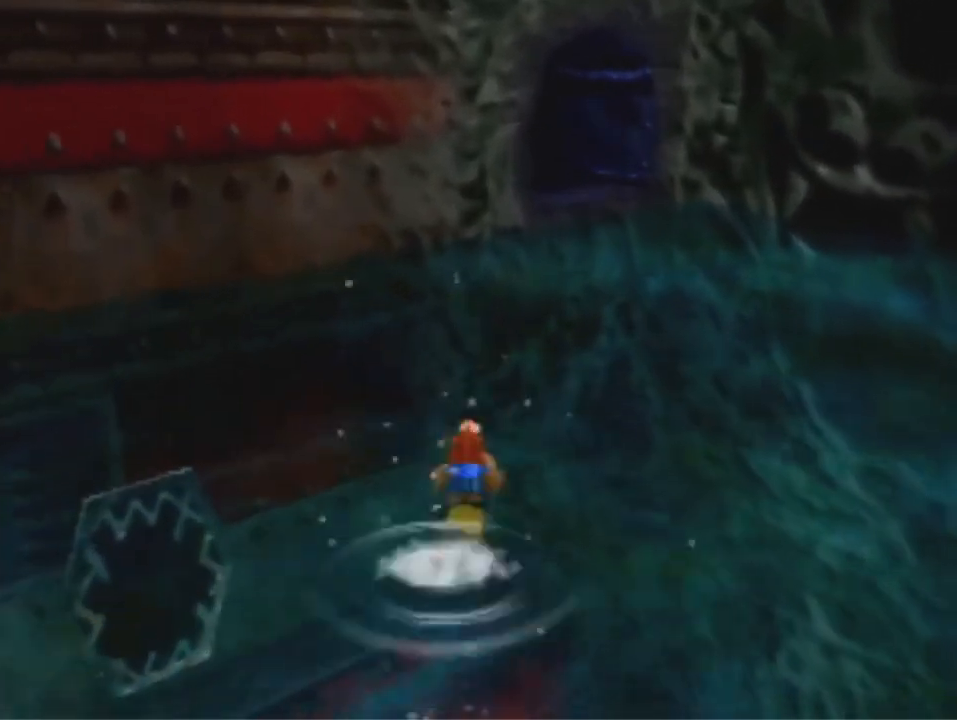
{"dt_ms": 500, "buttons": [], "left_stick": "up", "events": [[133, "A", "up"], [233, "A", "down"], [300, "A", "up"]]}
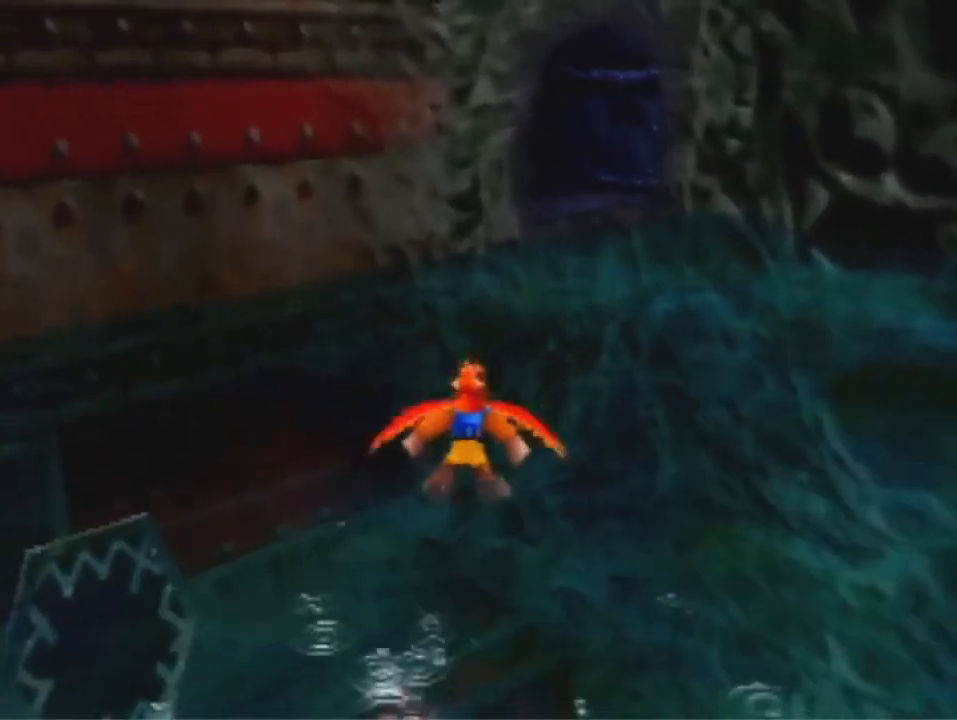
{"dt_ms": 500, "buttons": [], "left_stick": "up", "events": []}
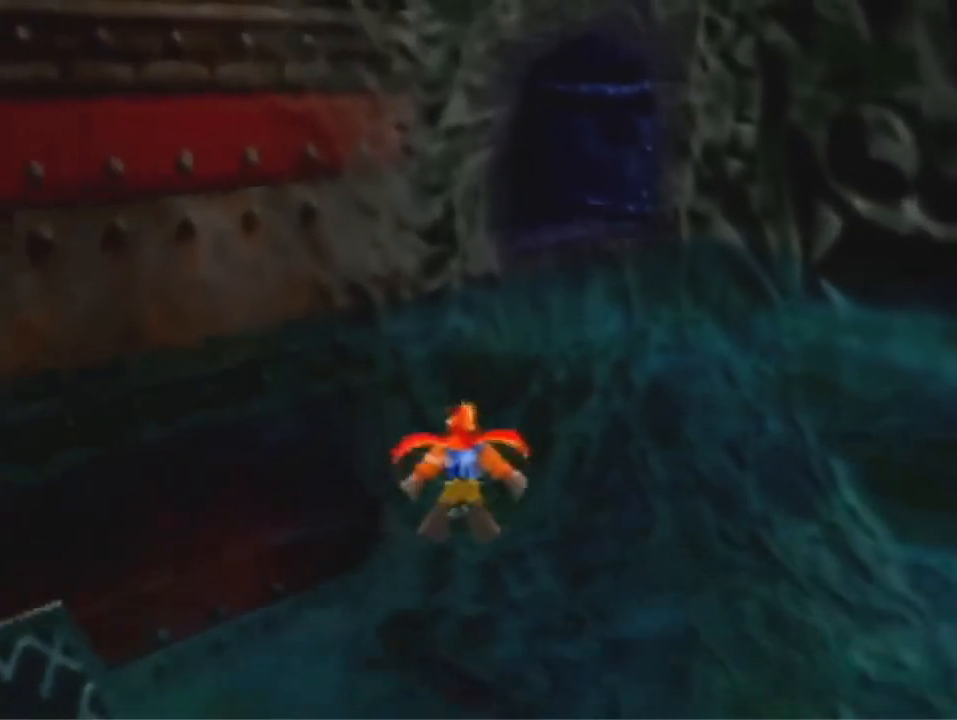
{"dt_ms": 500, "buttons": ["A"], "left_stick": "up", "events": [[467, "A", "down"]]}
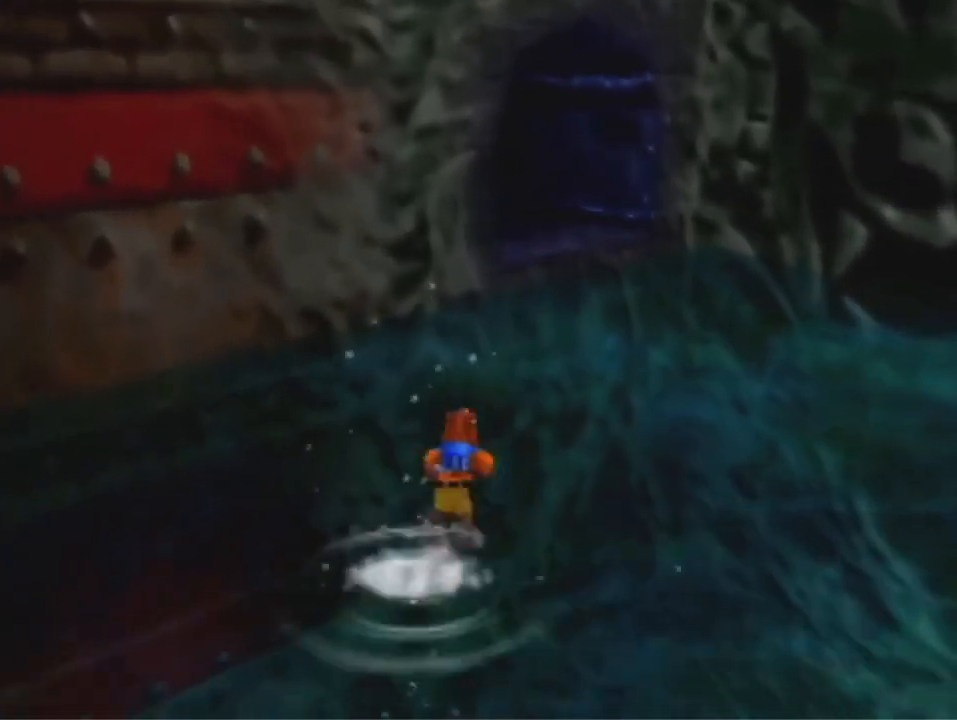
{"dt_ms": 500, "buttons": ["A"], "left_stick": "up", "events": []}
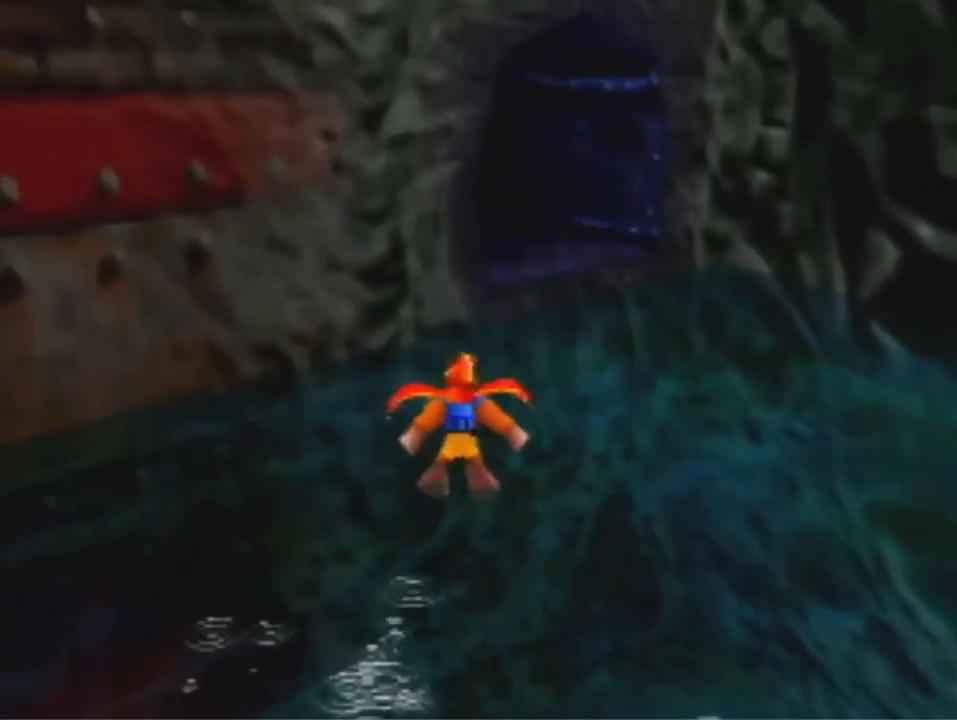
{"dt_ms": 1000, "buttons": [], "left_stick": "up-right", "events": [[133, "A", "up"], [567, "left_stick", "up-right"]]}
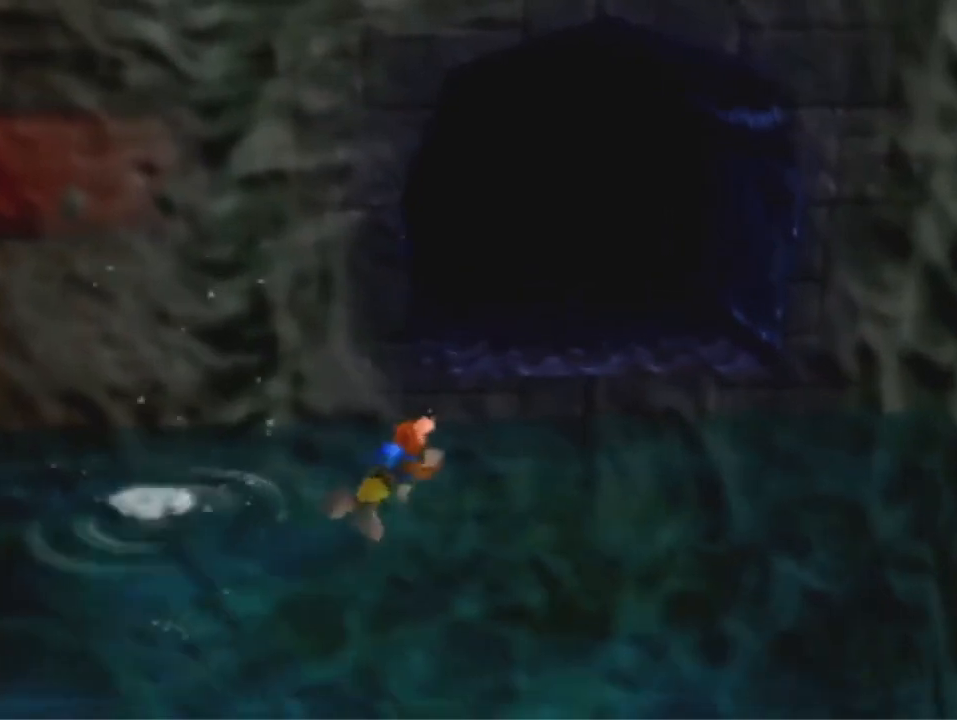
{"dt_ms": 500, "buttons": ["A"], "left_stick": "up", "events": [[267, "A", "down"], [367, "A", "up"], [400, "left_stick", "up"], [500, "A", "down"]]}
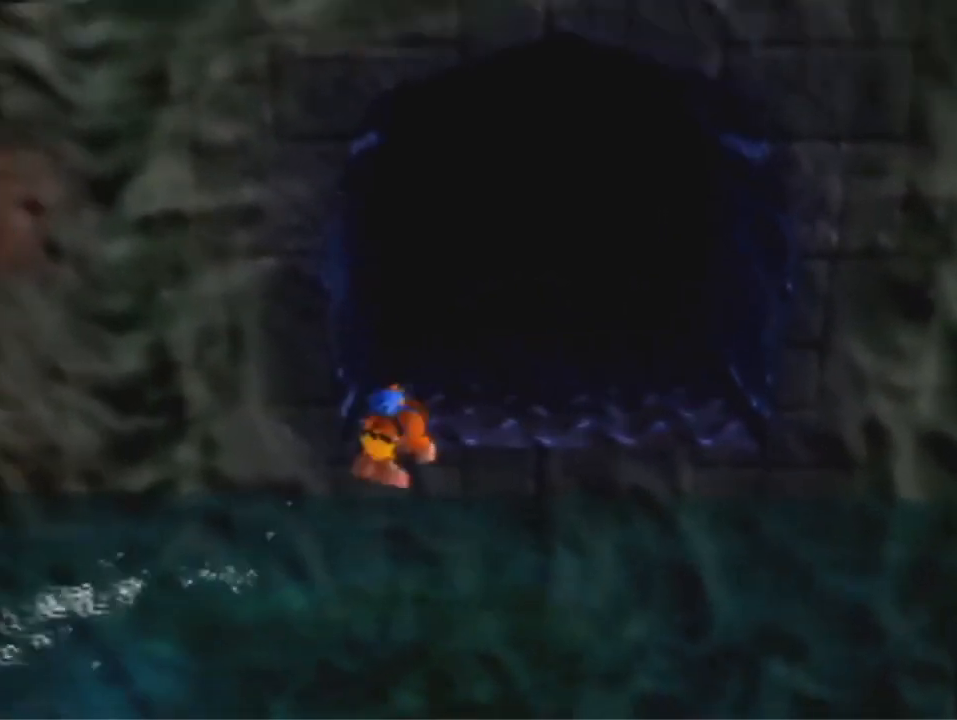
{"dt_ms": 500, "buttons": [], "left_stick": "up", "events": [[133, "A", "up"]]}
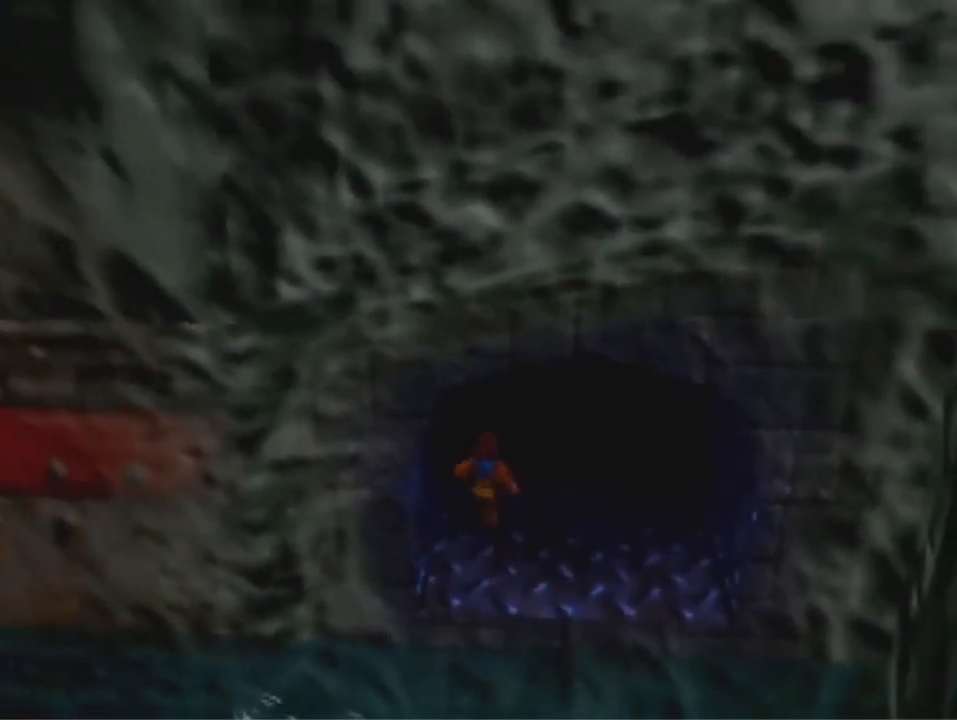
{"dt_ms": 500, "buttons": [], "left_stick": "up", "events": []}
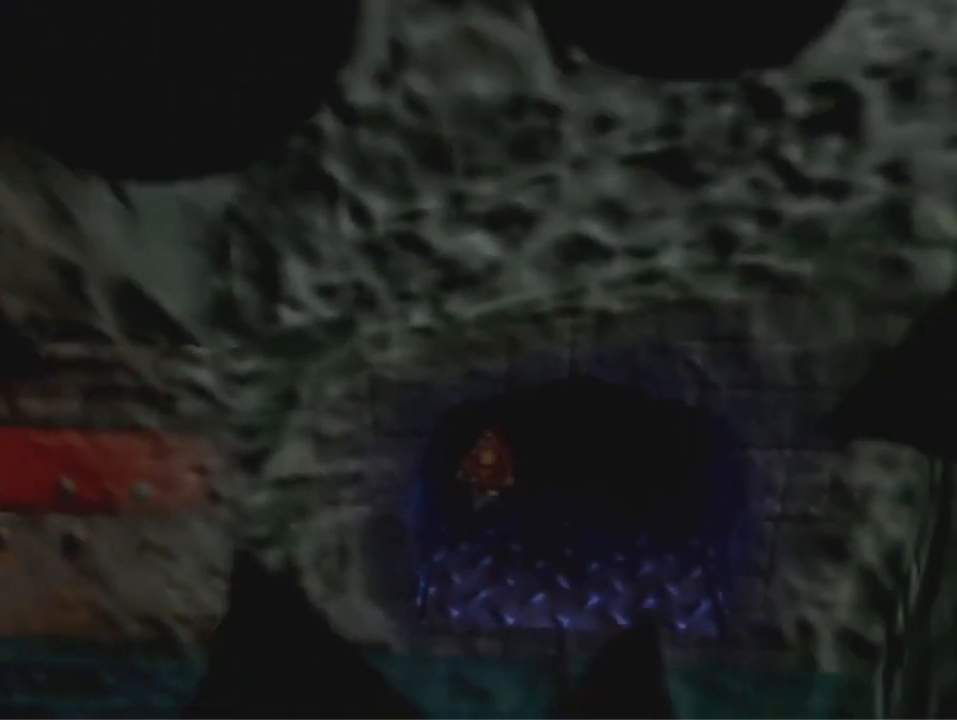
{"dt_ms": 500, "buttons": [], "left_stick": "up", "events": [[67, "left_stick", "center"], [367, "left_stick", "up"]]}
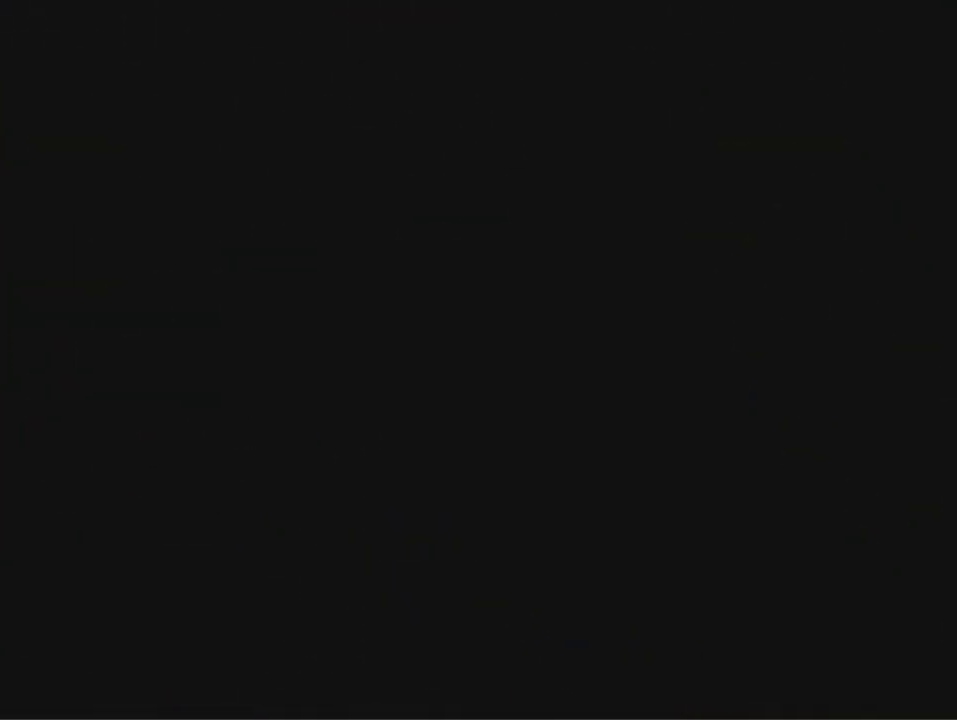
{"dt_ms": 500, "buttons": ["A"], "left_stick": "up", "events": [[500, "A", "down"]]}
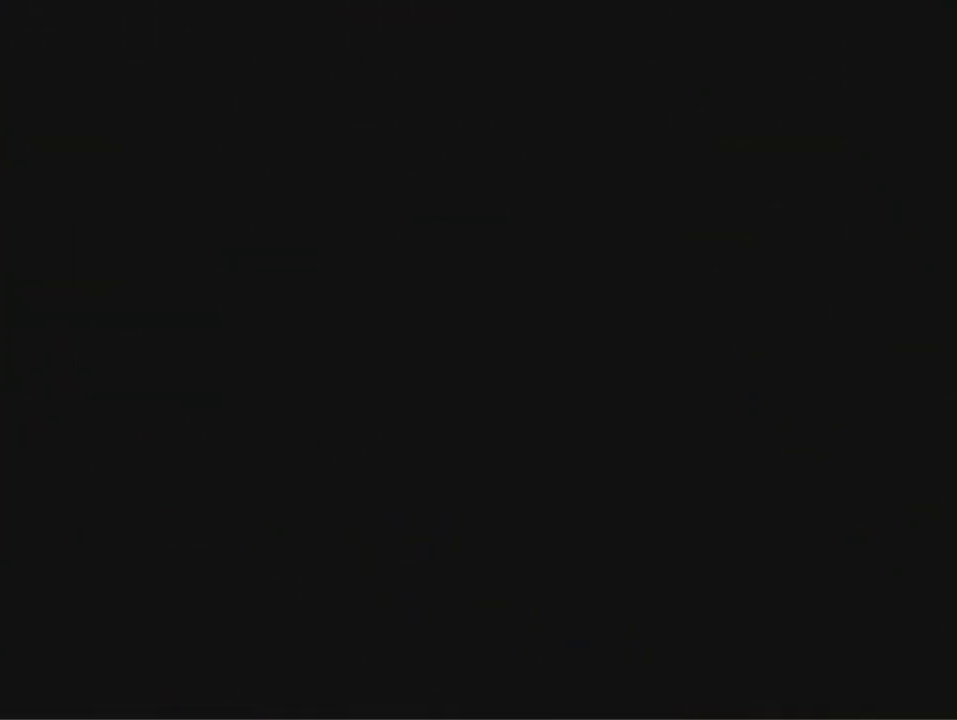
{"dt_ms": 500, "buttons": [], "left_stick": "up", "events": [[100, "A", "up"], [167, "A", "down"], [233, "A", "up"], [333, "A", "down"], [400, "A", "up"]]}